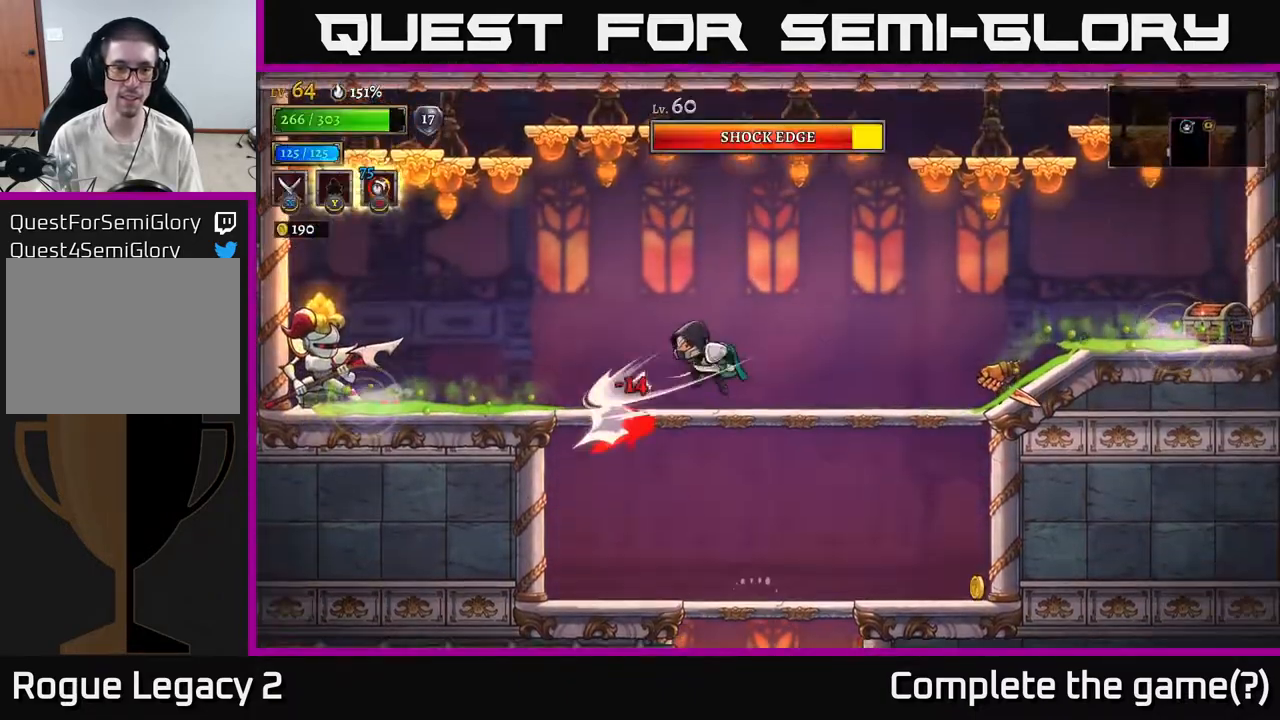
Gameplay with a controller (Xbox layout); each line is a JSON object with the inputs held at the frame after it. "events" lists button and stick changes between this image and that frame as [ms after this image, input, new state], when the widget could be followed in between.
{"buttons": [], "left_stick": "center", "right_stick": "center", "events": [[50, "X", "up"], [133, "left_stick", "center"], [300, "A", "up"]]}
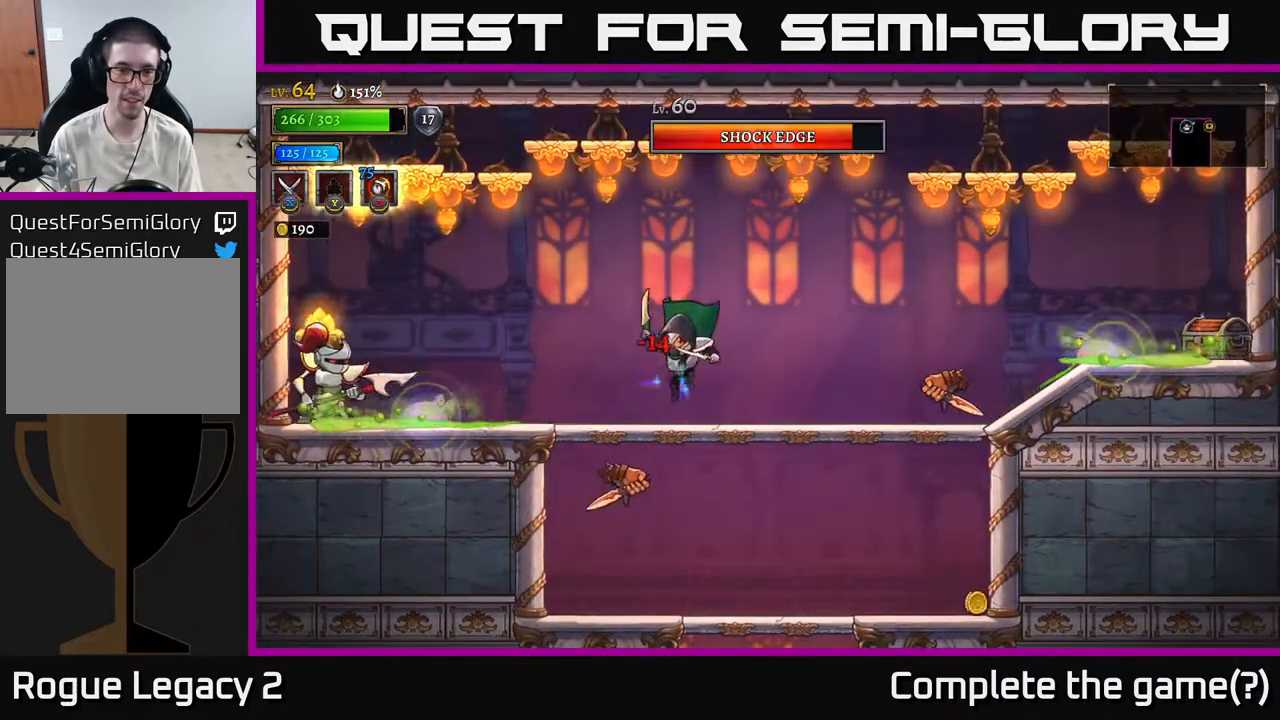
{"buttons": [], "left_stick": "left", "right_stick": "center", "events": [[300, "left_stick", "left"], [383, "A", "down"], [433, "A", "up"]]}
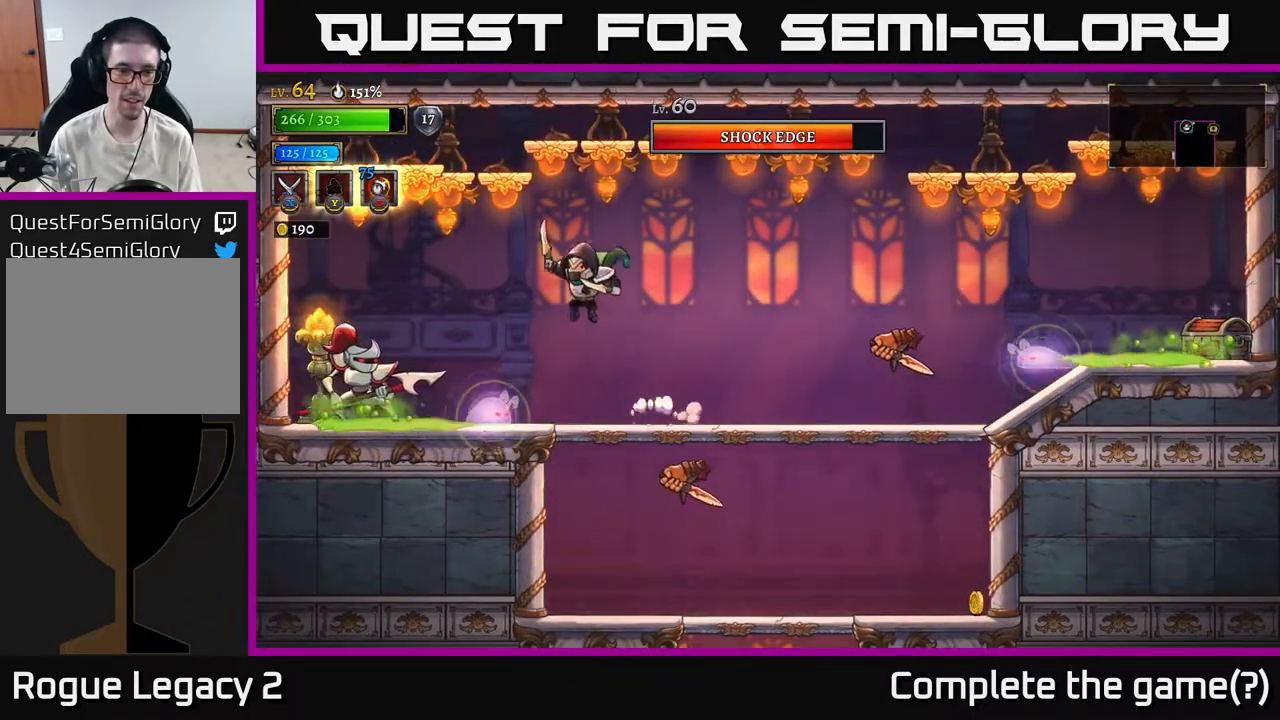
{"buttons": [], "left_stick": "right", "right_stick": "center", "events": [[217, "L1", "down"], [217, "left_stick", "center"], [267, "left_stick", "right"], [350, "L1", "up"]]}
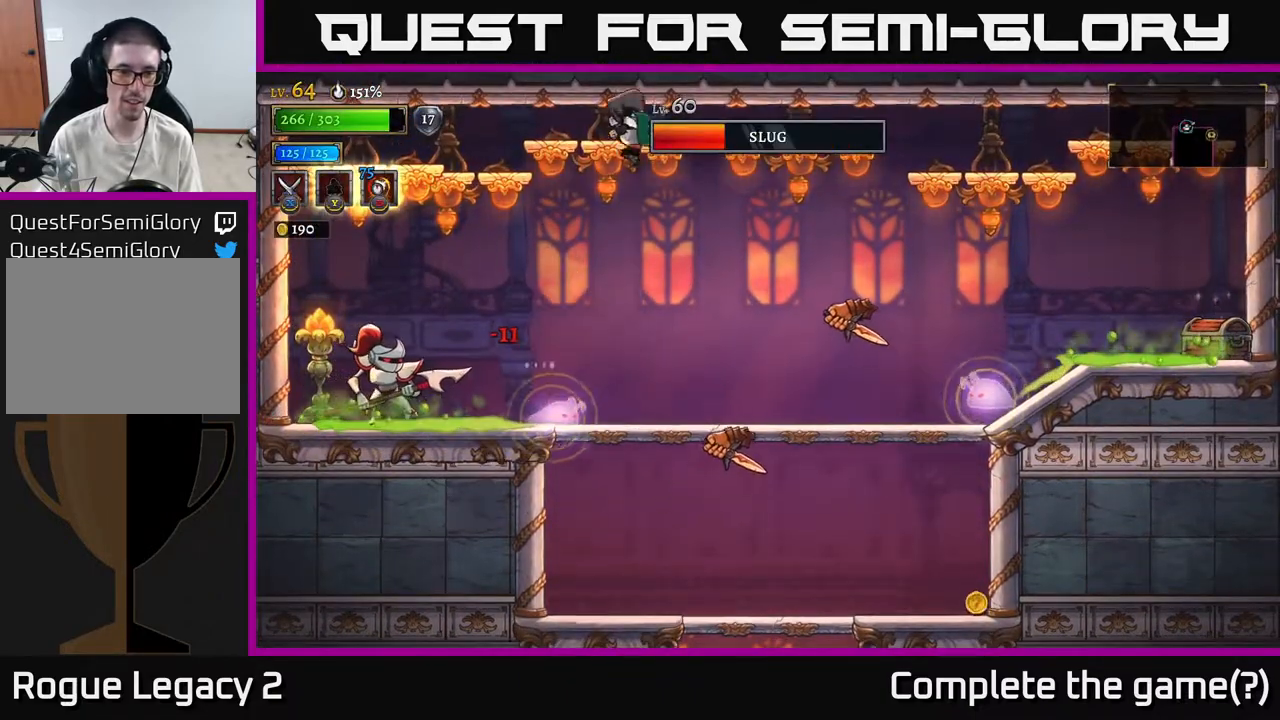
{"buttons": [], "left_stick": "left", "right_stick": "center", "events": [[250, "left_stick", "center"], [400, "left_stick", "left"]]}
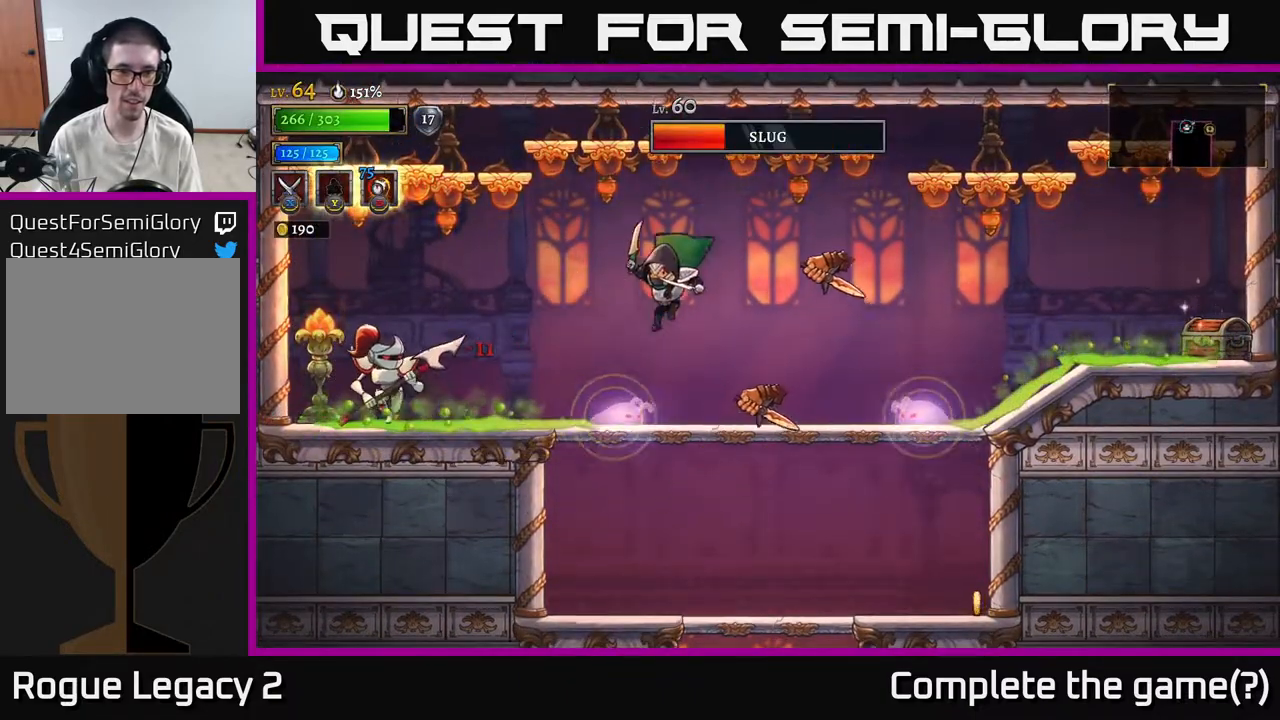
{"buttons": [], "left_stick": "center", "right_stick": "center", "events": [[83, "L1", "down"], [167, "left_stick", "right"], [217, "L1", "up"], [267, "X", "down"], [400, "X", "up"], [483, "left_stick", "center"]]}
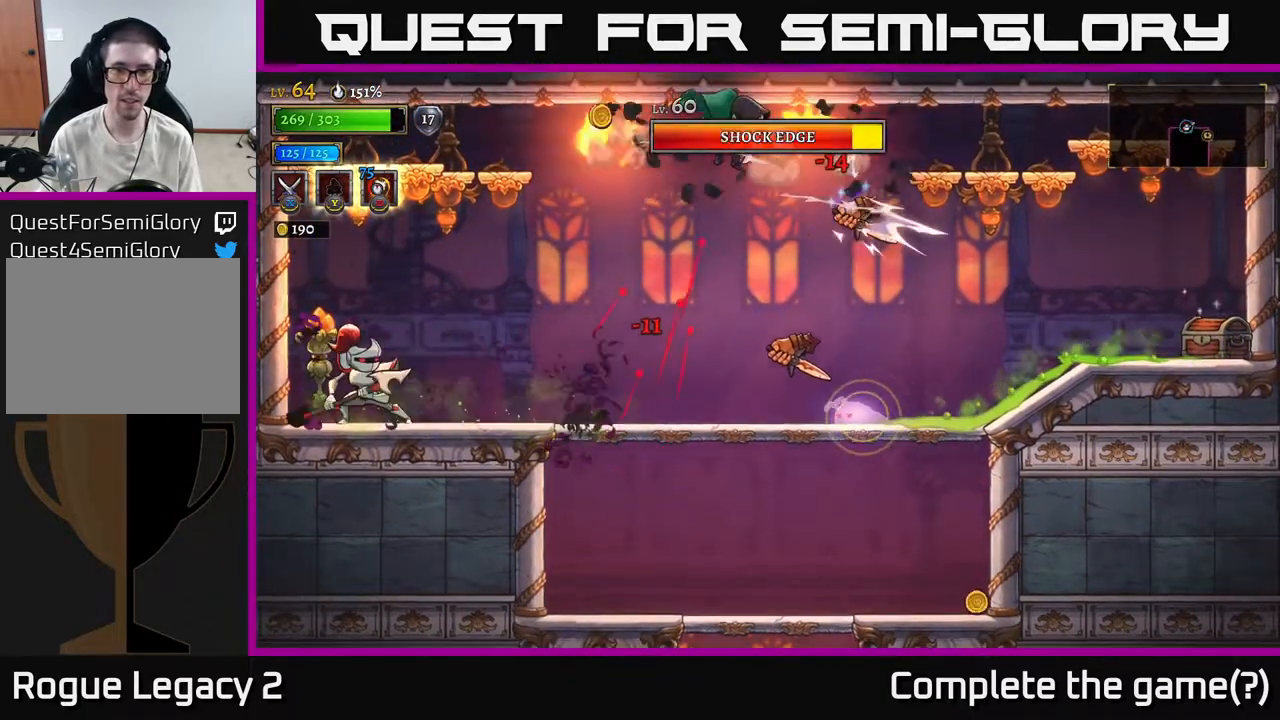
{"buttons": [], "left_stick": "left", "right_stick": "center", "events": [[317, "left_stick", "left"]]}
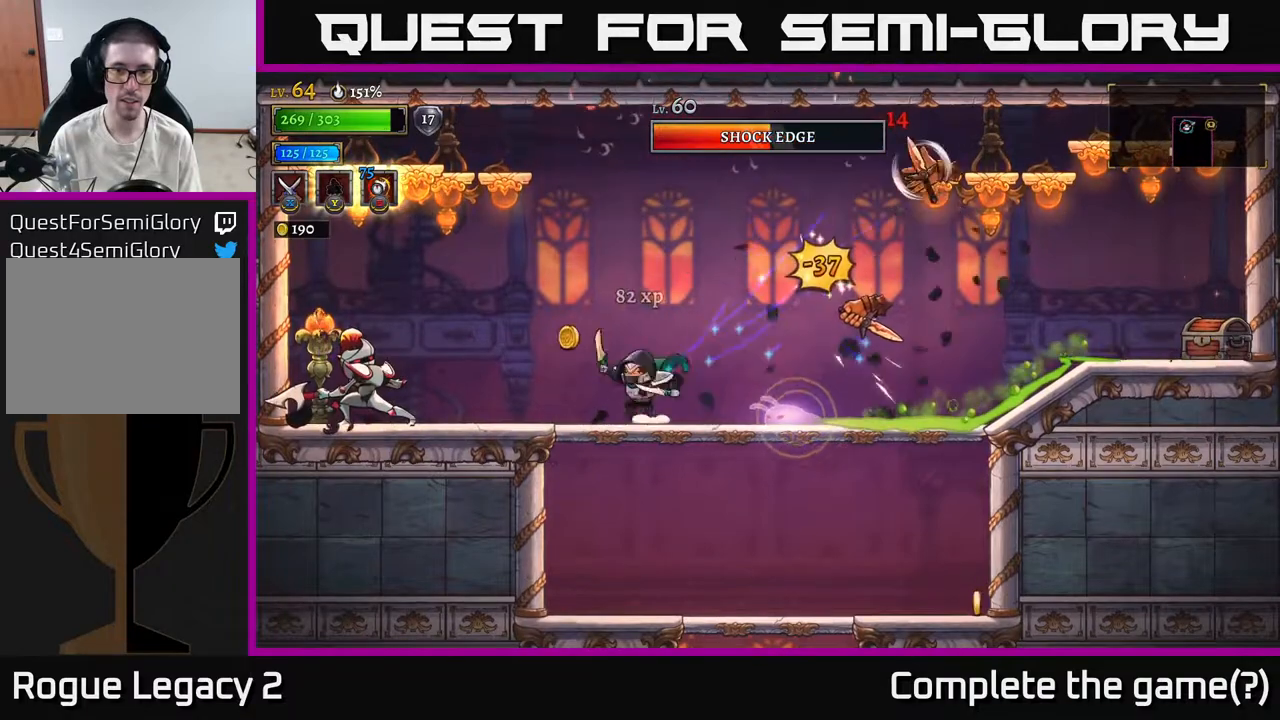
{"buttons": ["A"], "left_stick": "left", "right_stick": "center", "events": [[50, "left_stick", "right"], [67, "X", "down"], [150, "X", "up"], [150, "left_stick", "center"], [267, "A", "down"], [333, "left_stick", "left"]]}
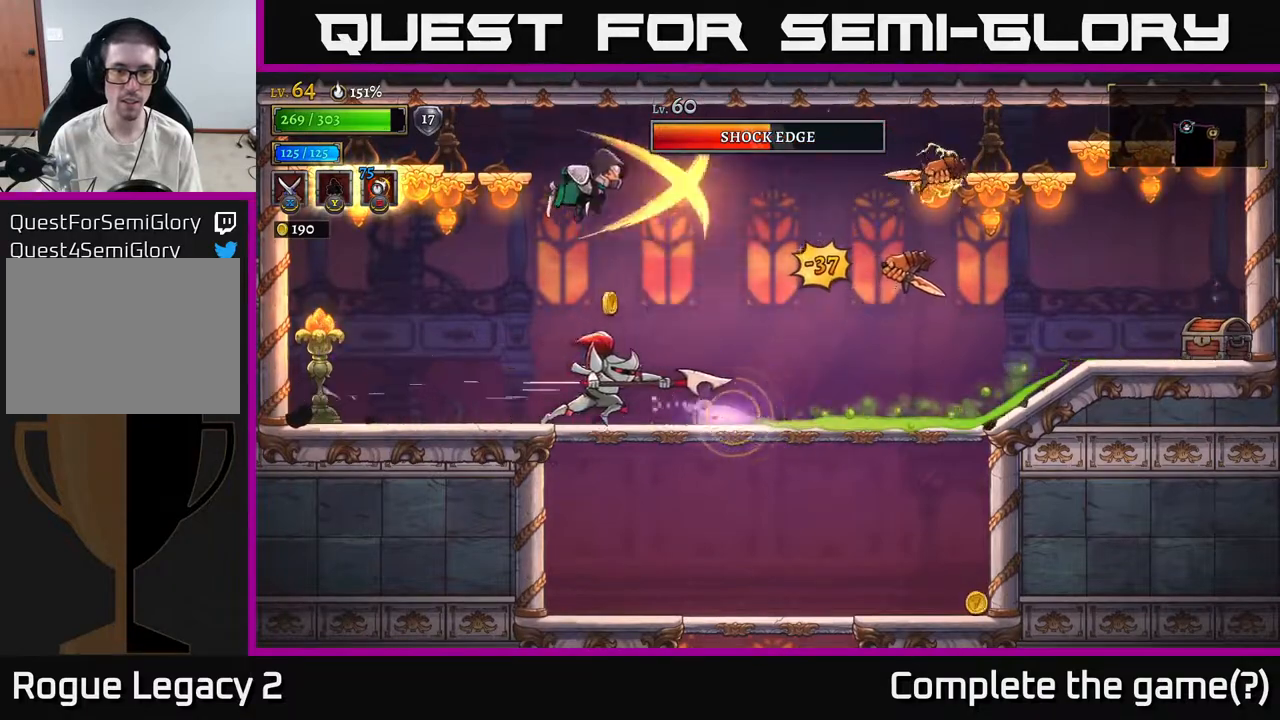
{"buttons": [], "left_stick": "right", "right_stick": "center", "events": [[133, "A", "up"], [400, "left_stick", "right"]]}
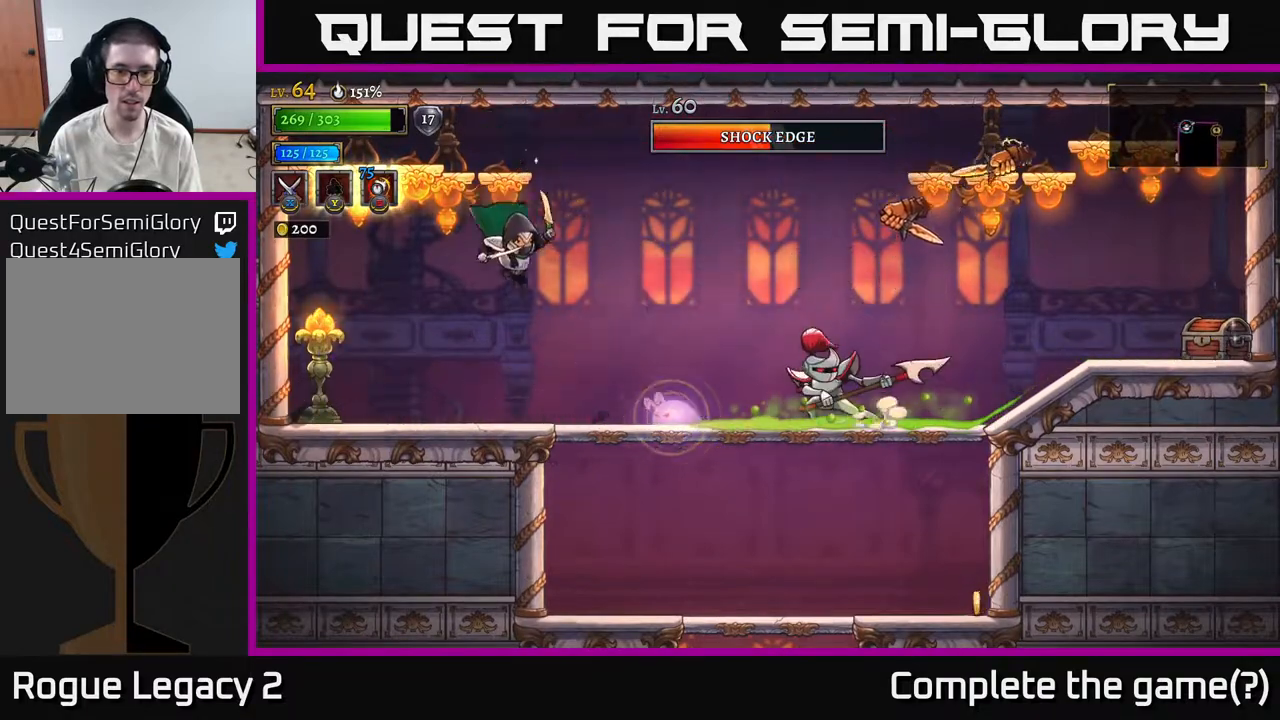
{"buttons": [], "left_stick": "right", "right_stick": "center", "events": [[133, "L1", "down"], [167, "L2", "down"], [200, "L2", "up"], [233, "left_stick", "up-left"], [267, "L1", "up"], [367, "left_stick", "center"], [433, "left_stick", "right"]]}
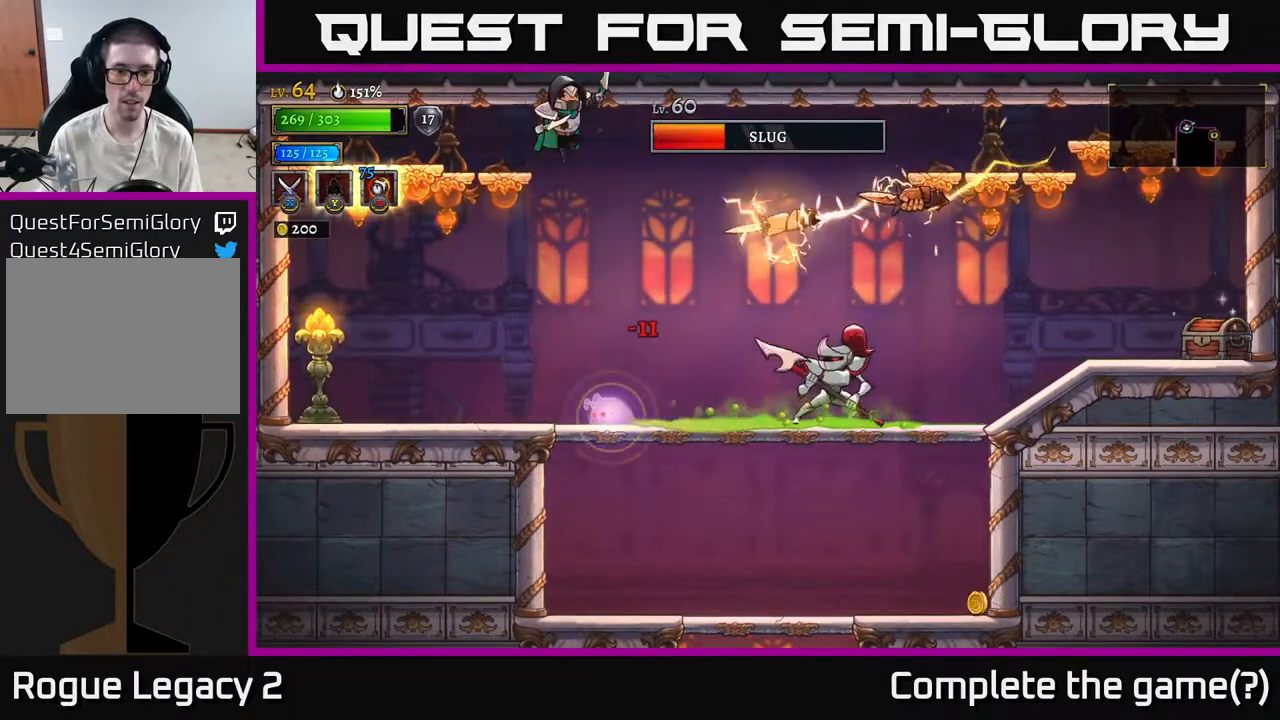
{"buttons": [], "left_stick": "center", "right_stick": "center", "events": [[33, "left_stick", "left"], [183, "left_stick", "up-left"], [350, "L1", "down"], [350, "left_stick", "up"], [467, "L1", "up"], [500, "left_stick", "center"]]}
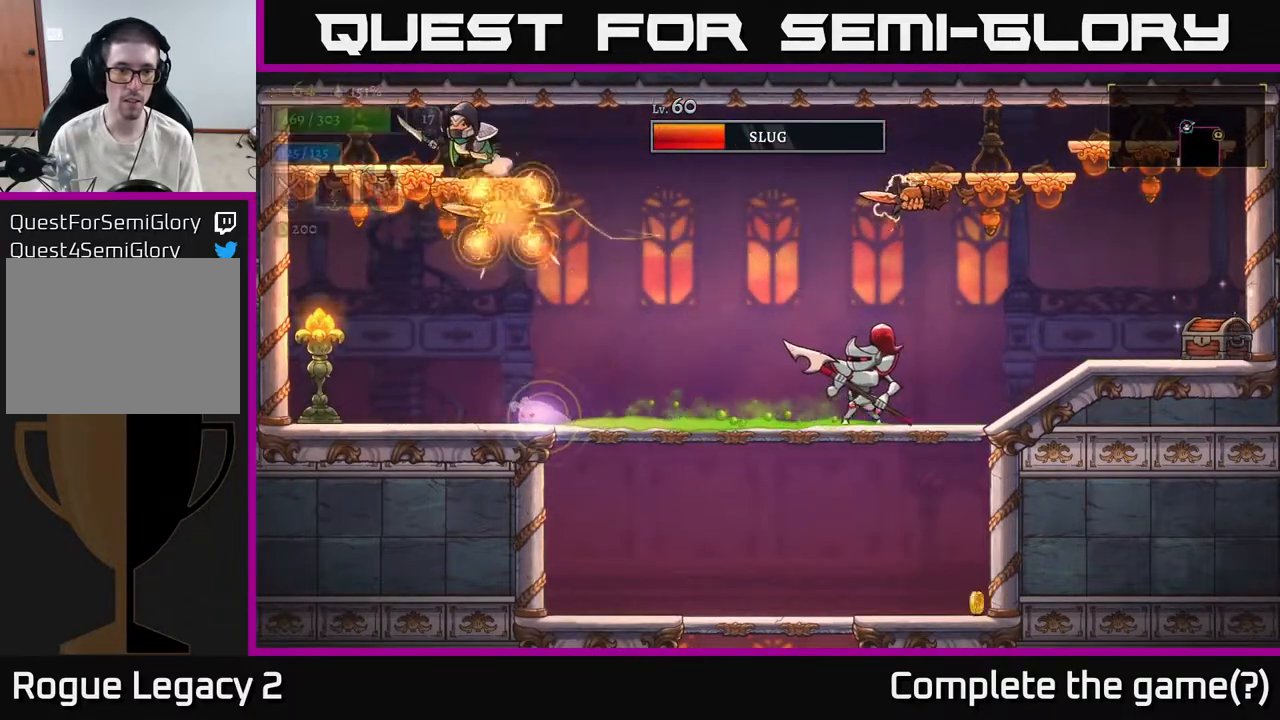
{"buttons": [], "left_stick": "right", "right_stick": "center", "events": [[50, "left_stick", "right"], [100, "A", "down"], [333, "A", "up"]]}
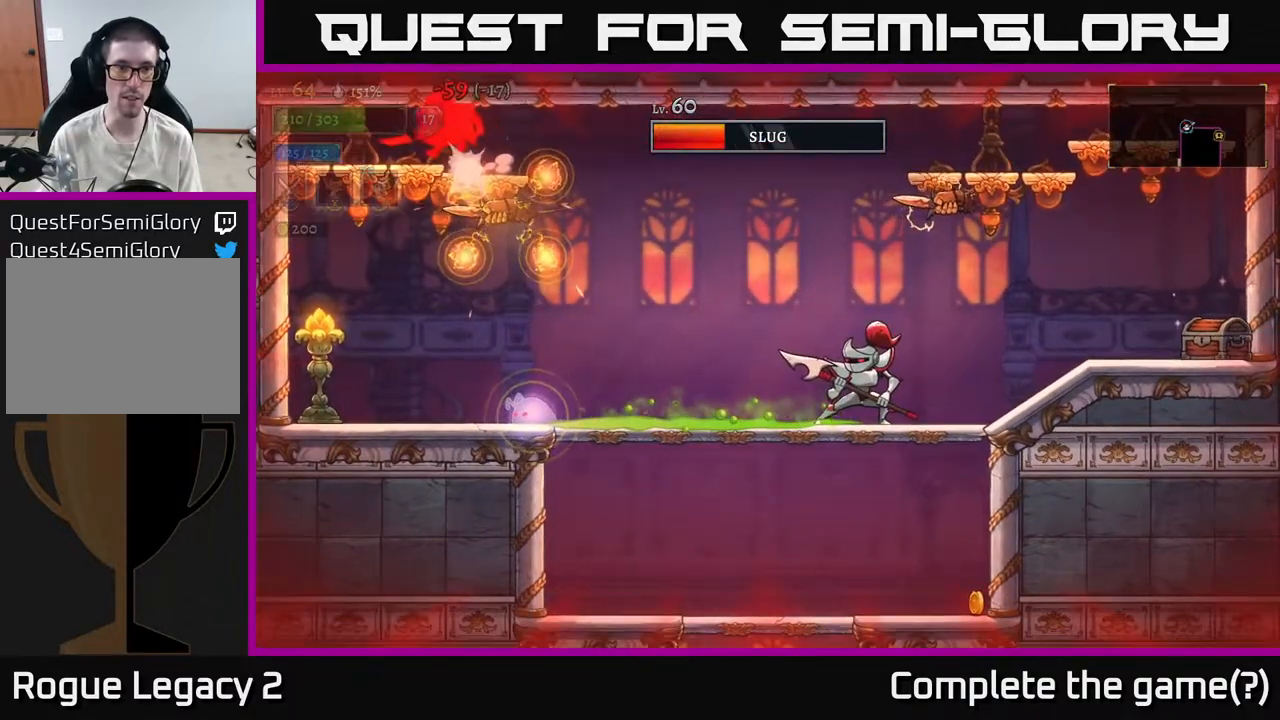
{"buttons": [], "left_stick": "down", "right_stick": "center", "events": [[183, "A", "down"], [267, "A", "up"], [317, "A", "down"], [400, "A", "up"], [417, "left_stick", "down"]]}
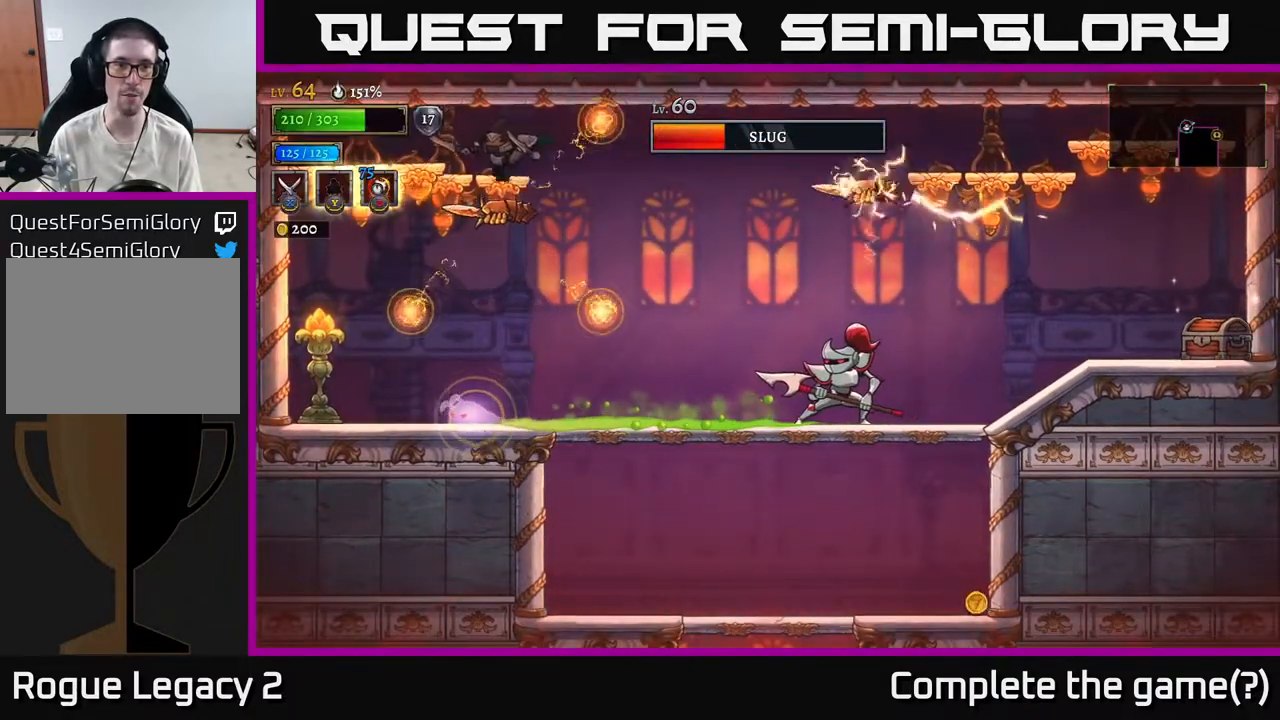
{"buttons": [], "left_stick": "left", "right_stick": "center", "events": [[17, "A", "down"], [17, "left_stick", "down-left"], [67, "X", "down"], [83, "A", "up"], [133, "L1", "down"], [133, "X", "up"], [133, "left_stick", "left"], [300, "L1", "up"]]}
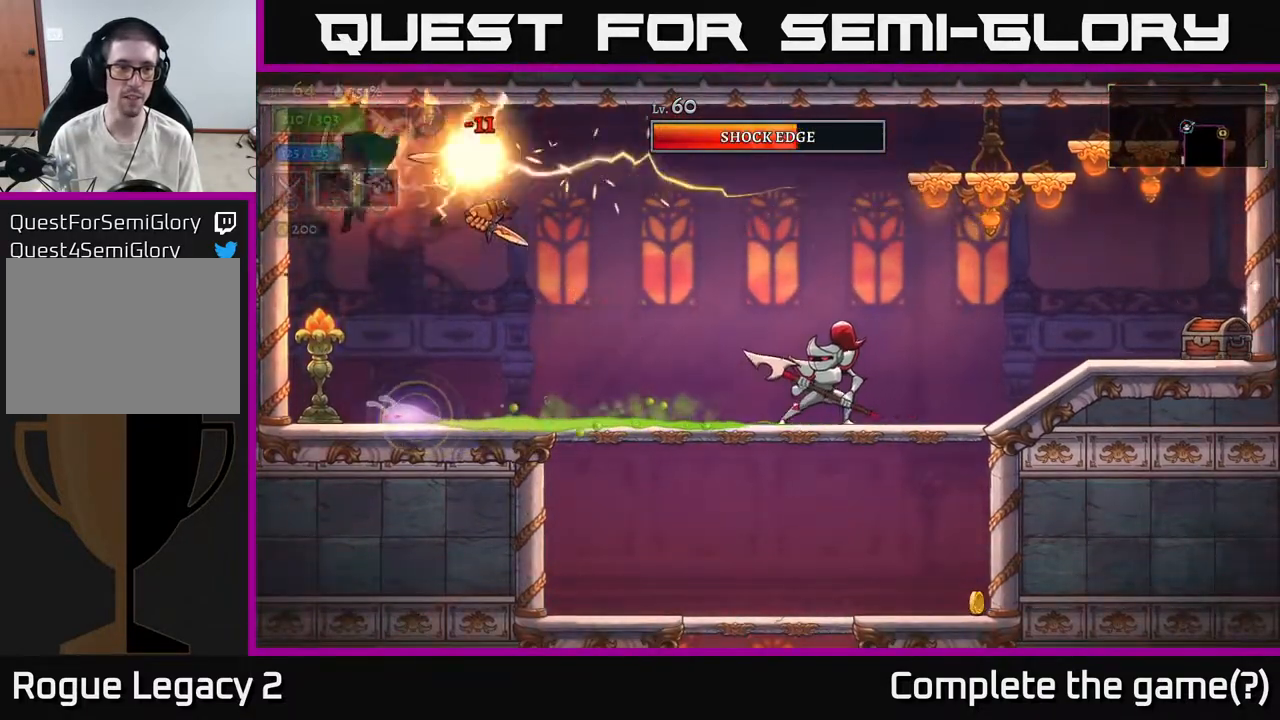
{"buttons": ["L1"], "left_stick": "up-left", "right_stick": "center", "events": [[83, "left_stick", "right"], [117, "X", "down"], [183, "X", "up"], [267, "left_stick", "center"], [300, "X", "down"], [383, "X", "up"], [417, "left_stick", "up-left"], [433, "L1", "down"]]}
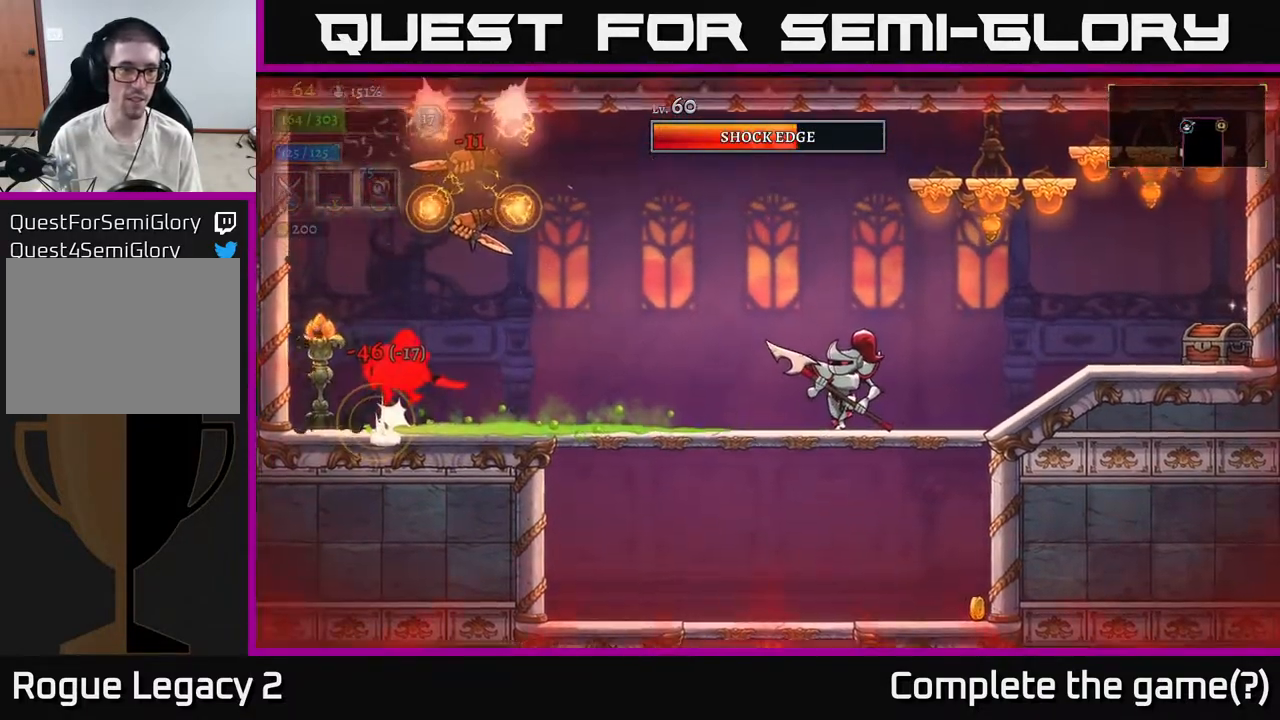
{"buttons": [], "left_stick": "left", "right_stick": "center", "events": [[83, "L1", "up"], [100, "left_stick", "center"], [217, "left_stick", "left"]]}
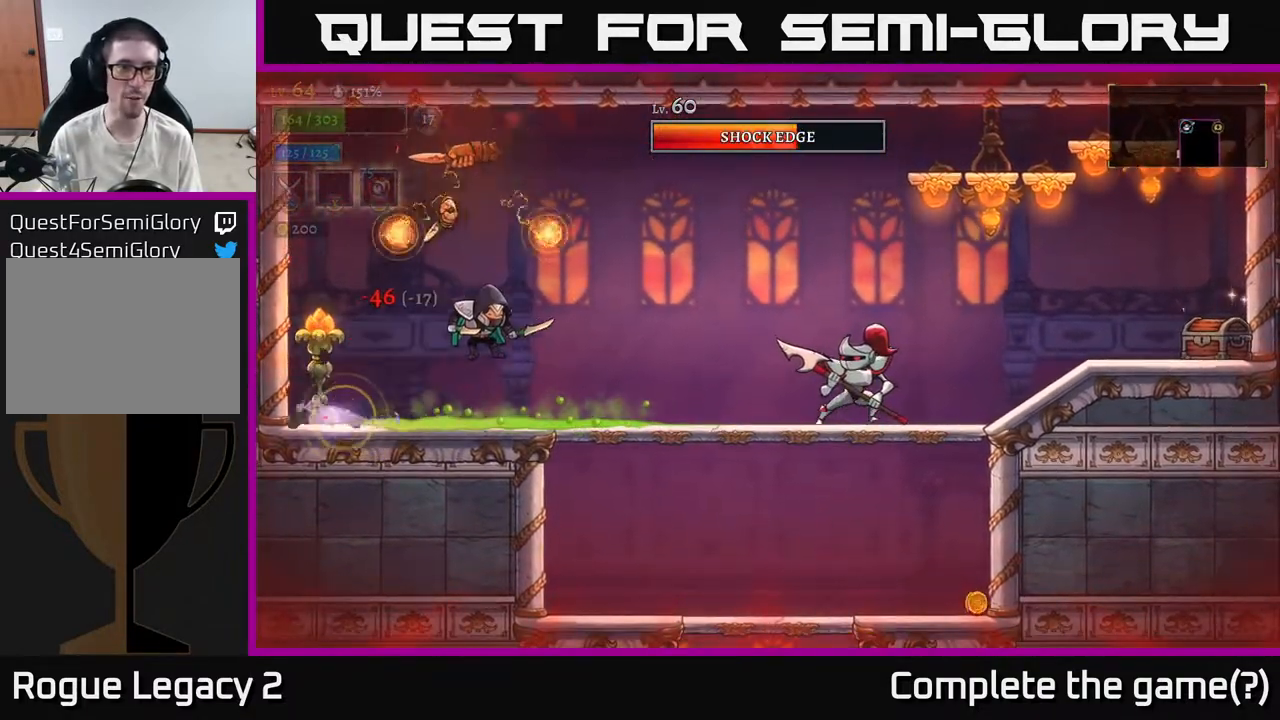
{"buttons": [], "left_stick": "left", "right_stick": "center", "events": [[367, "A", "down"], [417, "A", "up"]]}
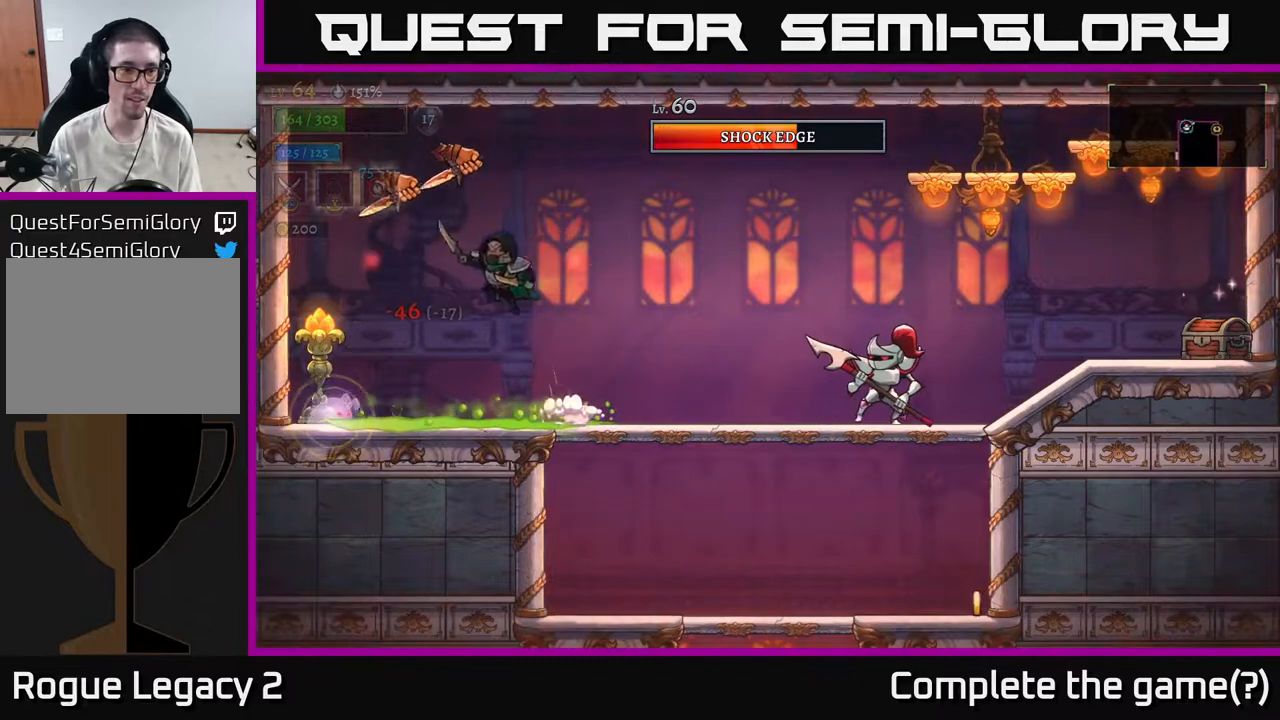
{"buttons": ["X"], "left_stick": "right", "right_stick": "center", "events": [[233, "L1", "down"], [317, "left_stick", "right"], [417, "L1", "up"], [450, "X", "down"]]}
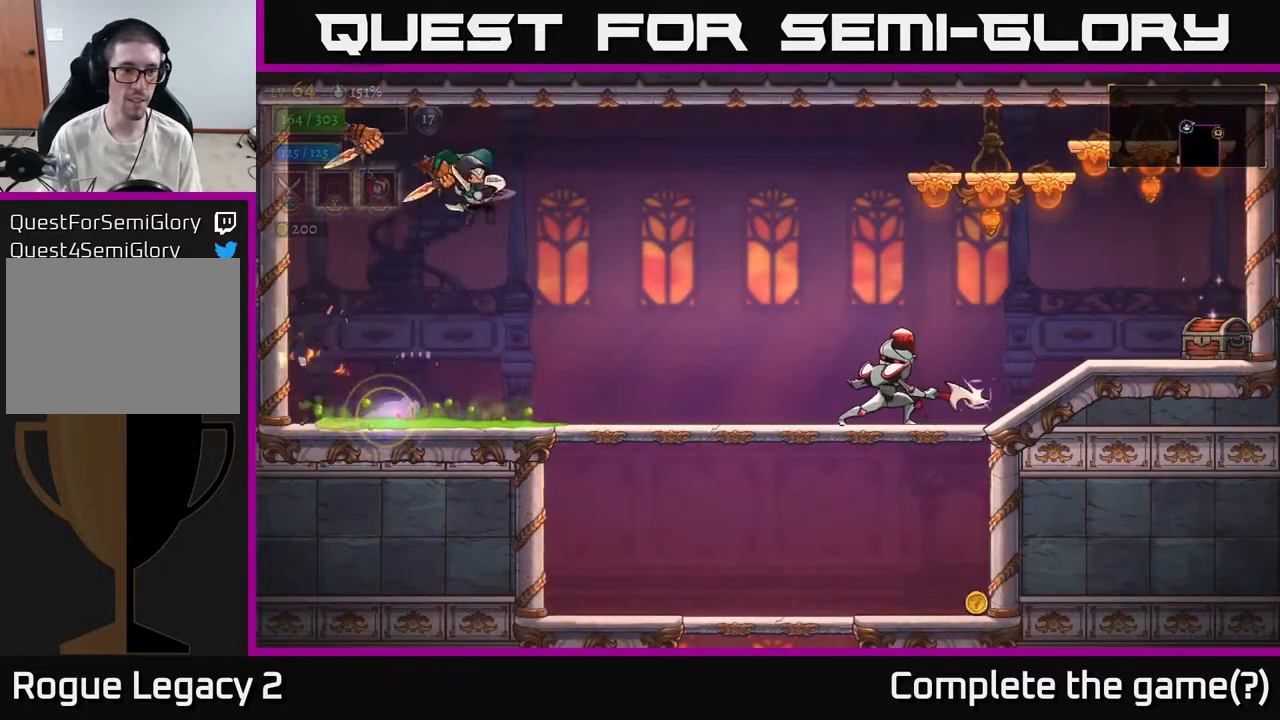
{"buttons": [], "left_stick": "right", "right_stick": "center", "events": [[67, "X", "up"]]}
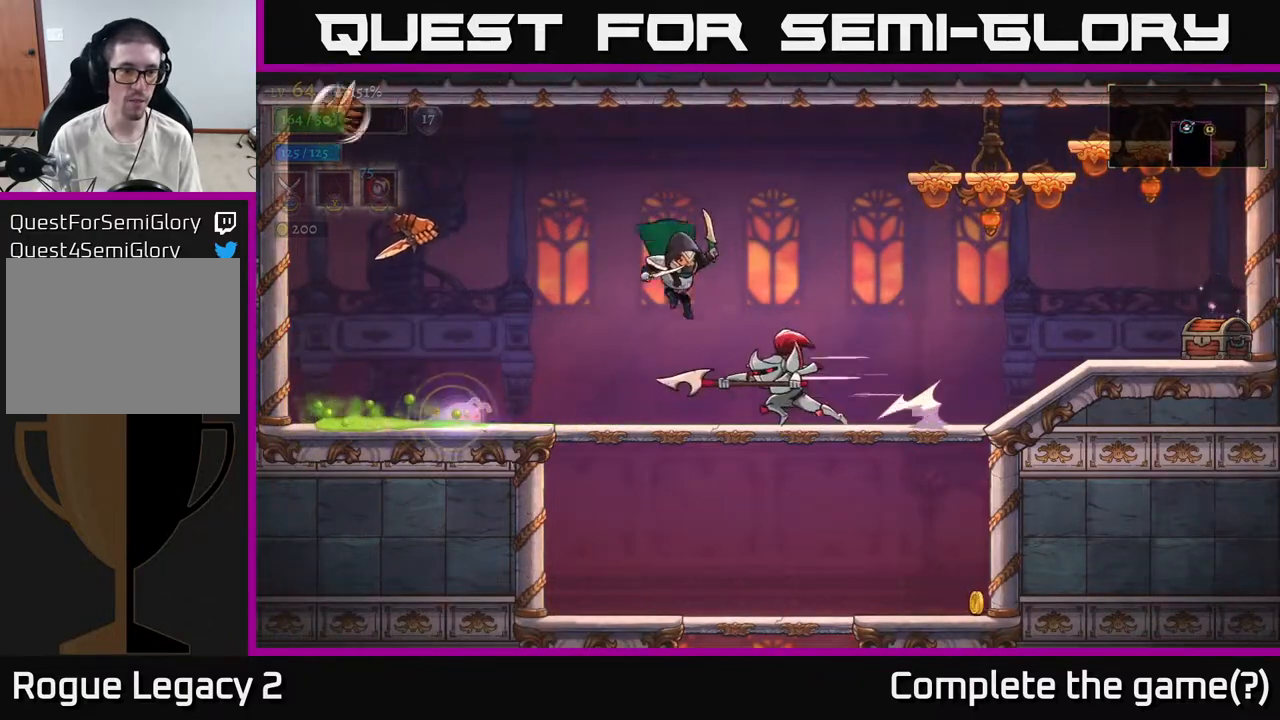
{"buttons": [], "left_stick": "center", "right_stick": "center", "events": [[133, "left_stick", "left"], [167, "A", "down"], [333, "A", "up"], [333, "L1", "down"], [333, "left_stick", "center"], [467, "L1", "up"]]}
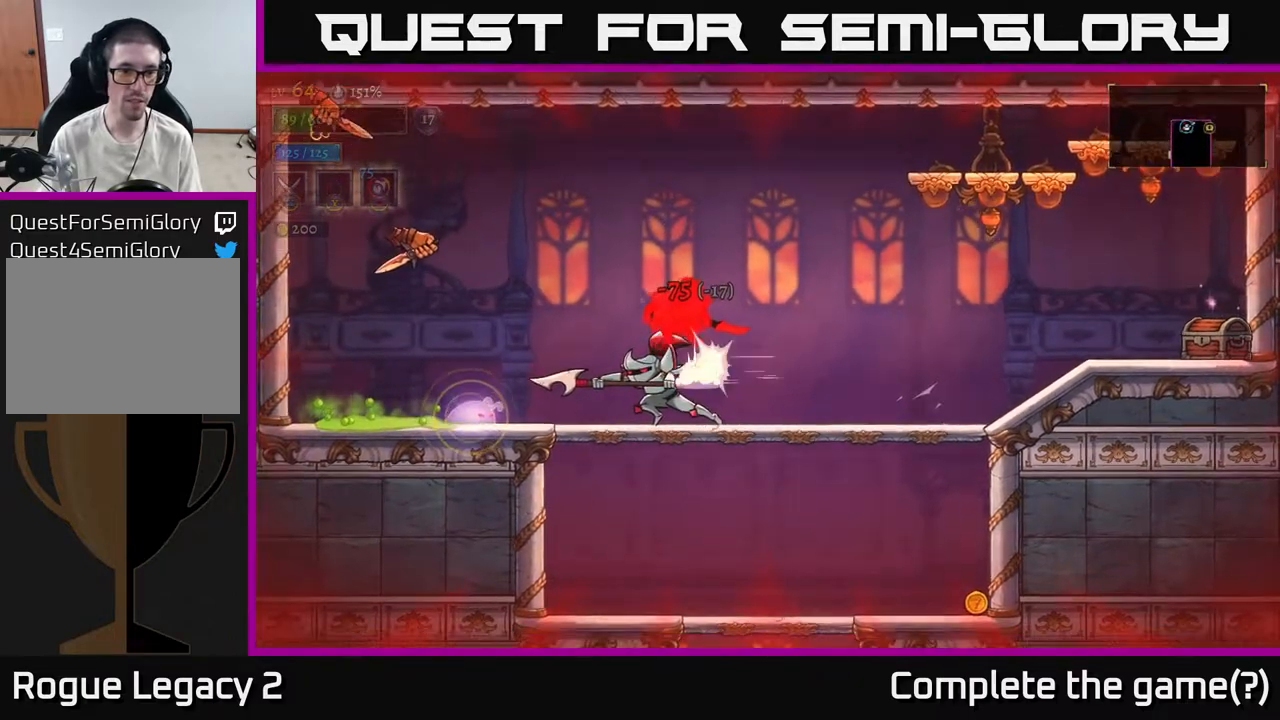
{"buttons": [], "left_stick": "left", "right_stick": "center", "events": [[250, "left_stick", "left"]]}
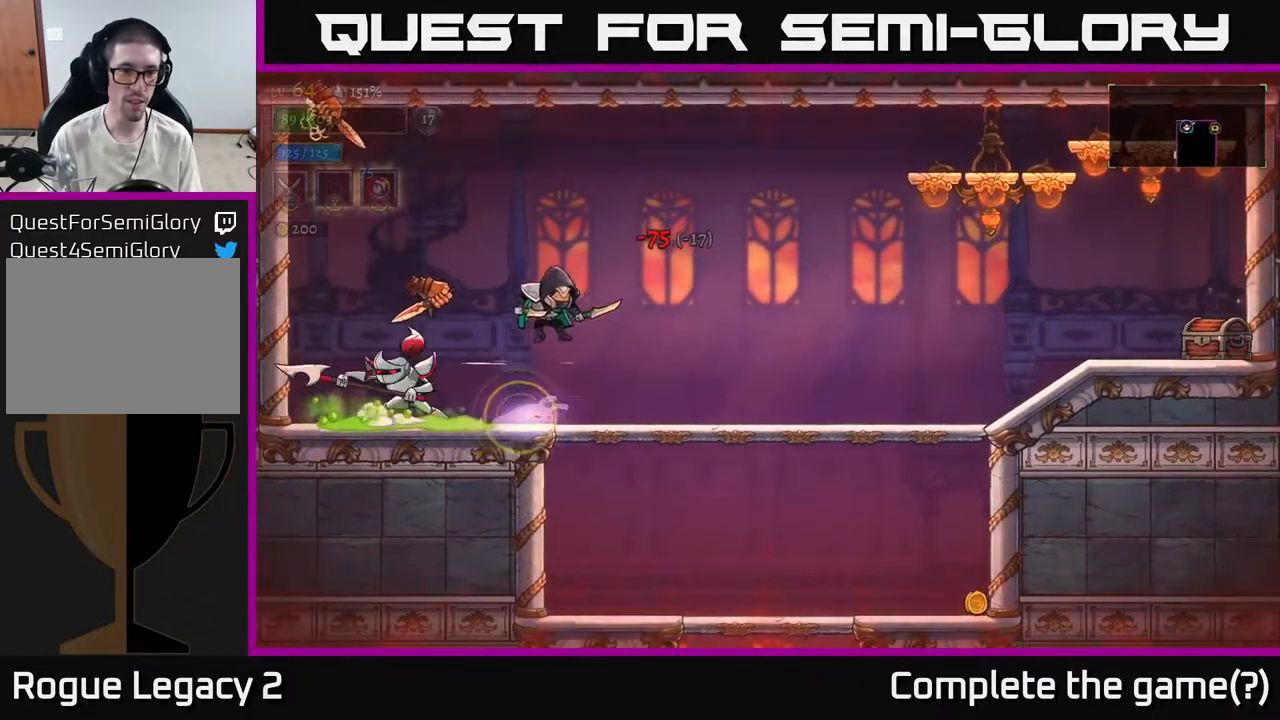
{"buttons": ["L1"], "left_stick": "up-left", "right_stick": "center", "events": [[17, "L1", "down"], [83, "left_stick", "right"], [150, "L1", "up"], [167, "A", "down"], [283, "A", "up"], [367, "L1", "down"], [483, "left_stick", "up-left"]]}
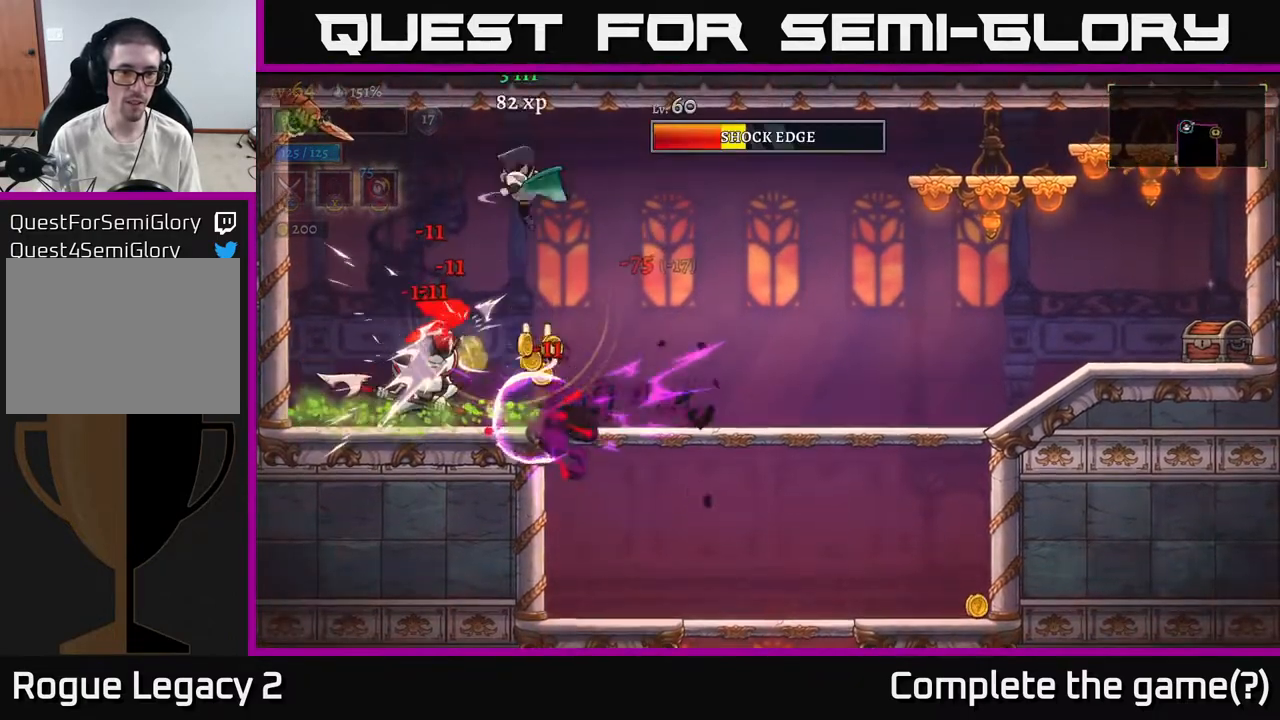
{"buttons": [], "left_stick": "left", "right_stick": "center", "events": [[17, "L1", "up"], [17, "left_stick", "left"], [167, "left_stick", "right"], [483, "left_stick", "left"]]}
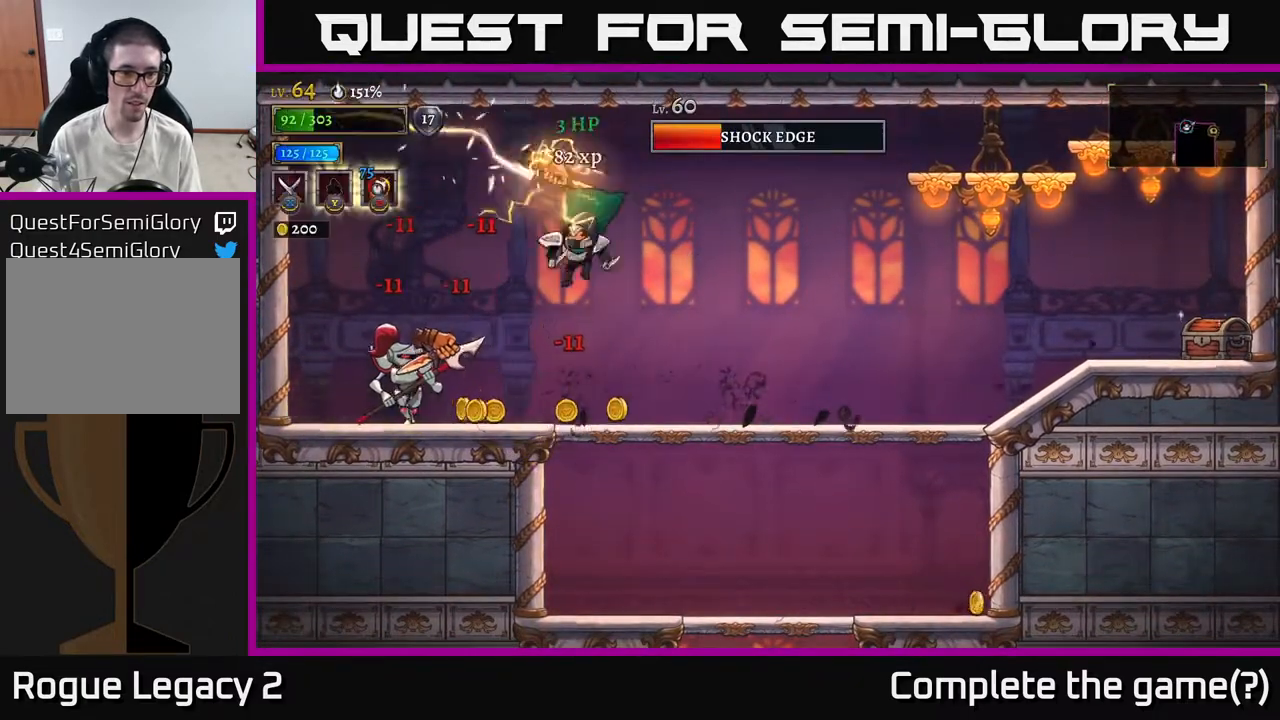
{"buttons": [], "left_stick": "center", "right_stick": "center", "events": [[33, "X", "down"], [150, "X", "up"], [333, "left_stick", "center"]]}
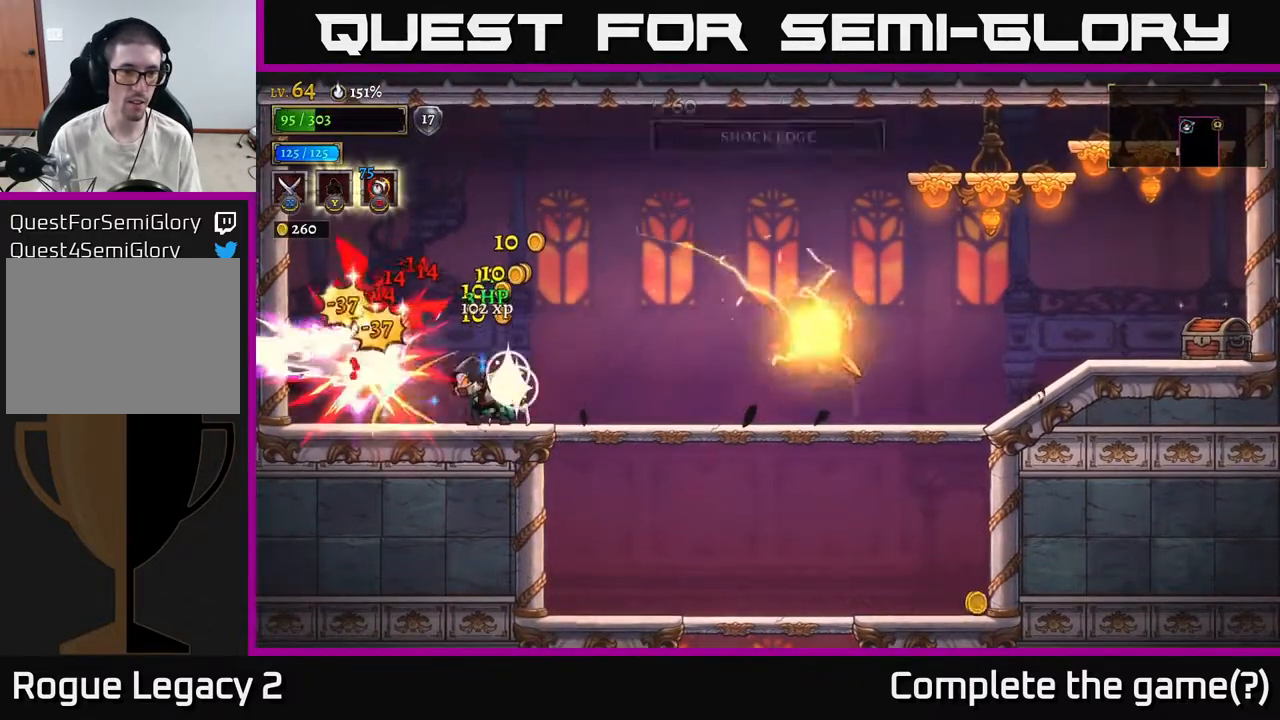
{"buttons": [], "left_stick": "center", "right_stick": "center", "events": [[150, "left_stick", "left"], [217, "X", "down"], [300, "X", "up"], [317, "left_stick", "center"]]}
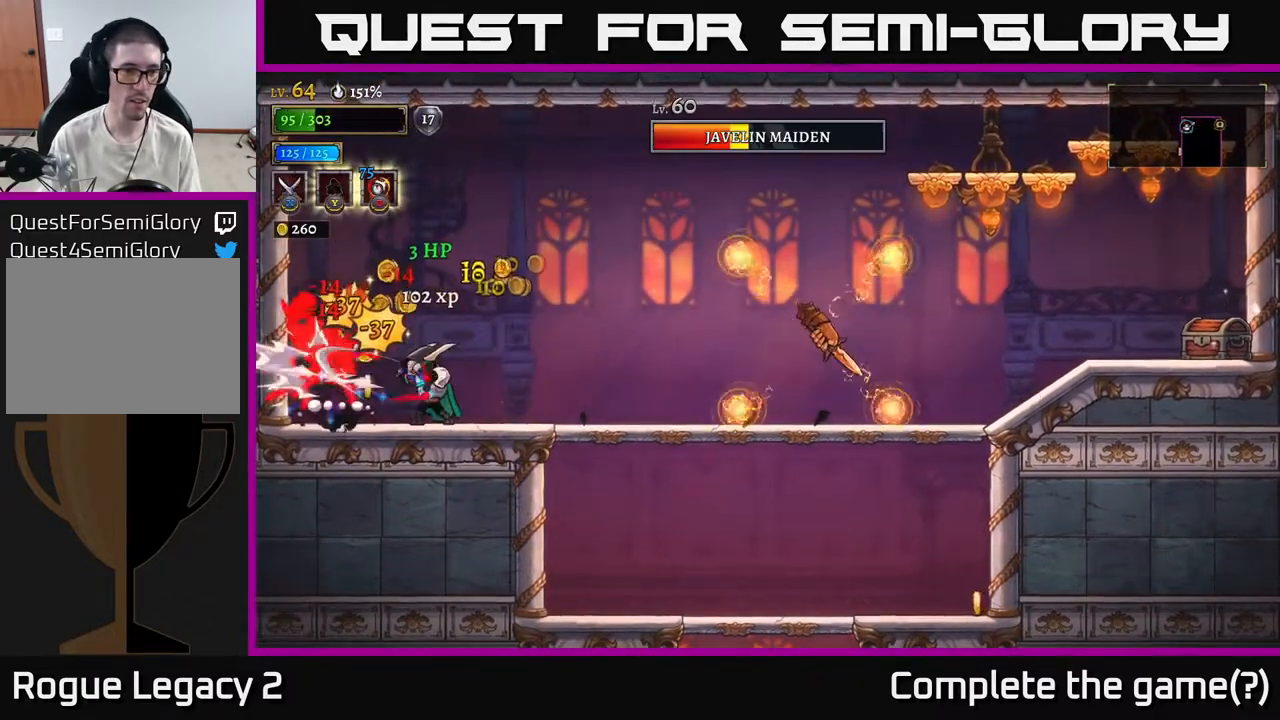
{"buttons": [], "left_stick": "left", "right_stick": "center", "events": [[350, "left_stick", "left"]]}
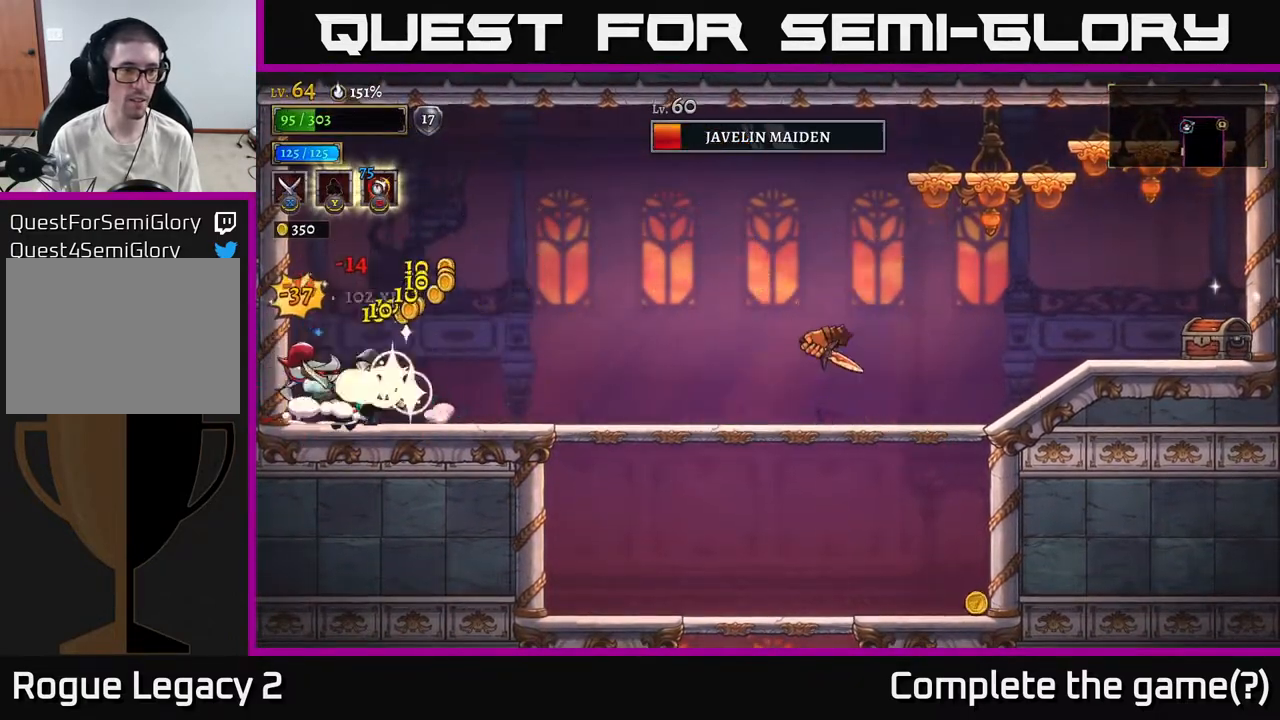
{"buttons": [], "left_stick": "center", "right_stick": "center", "events": [[33, "left_stick", "right"], [250, "left_stick", "up-left"], [300, "X", "down"], [367, "X", "up"], [417, "left_stick", "center"]]}
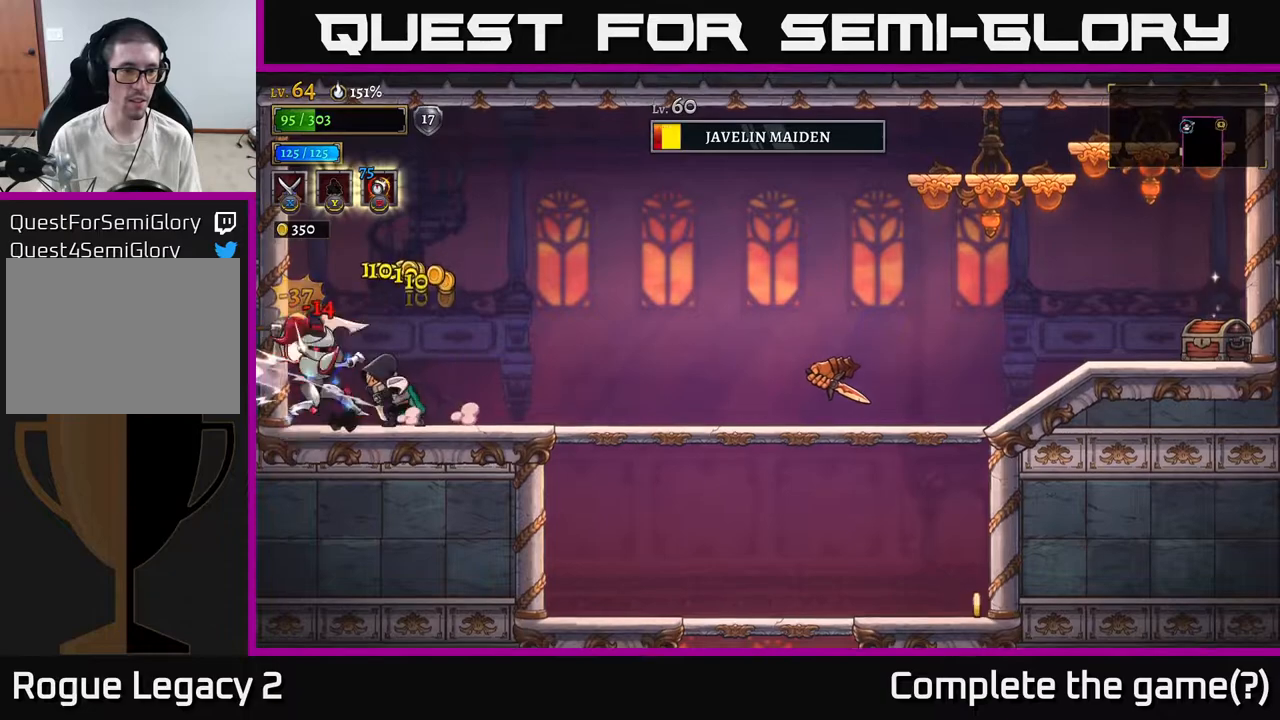
{"buttons": [], "left_stick": "left", "right_stick": "center", "events": [[383, "left_stick", "left"]]}